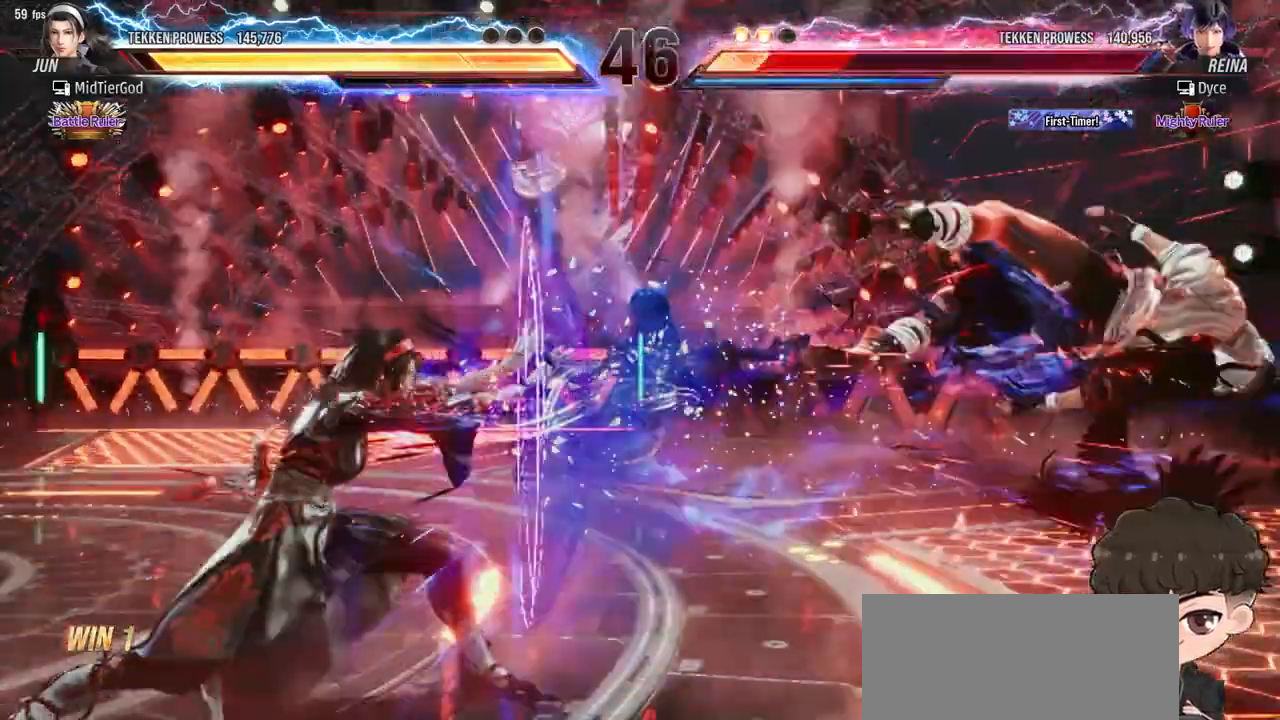
Gameplay with a controller (arcade stick); each line is a JSON object with the inputs held at the frame after it. "events" lists button and stick changes between this image and that frame as [ms after this image, input, new state], when the widget could be followed in between. Not read: L3 R3.
{"buttons": ["DPAD_RIGHT"], "events": [[83, "SQUARE", "down"], [83, "TRIANGLE", "down"], [150, "SQUARE", "up"], [150, "TRIANGLE", "up"], [200, "SQUARE", "down"], [317, "TRIANGLE", "down"], [367, "TRIANGLE", "up"], [383, "SQUARE", "up"], [417, "SQUARE", "down"], [417, "TRIANGLE", "down"], [483, "TRIANGLE", "up"], [500, "SQUARE", "up"]]}
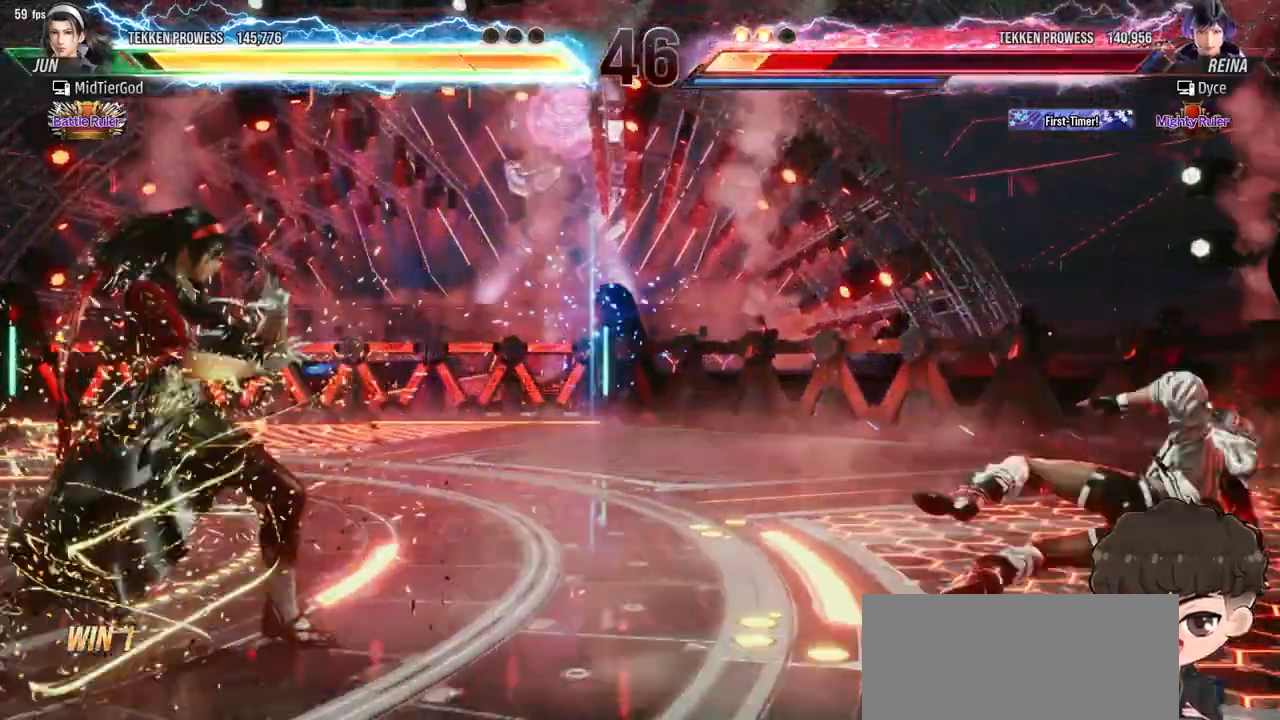
{"buttons": ["CROSS"], "events": [[17, "SQUARE", "down"], [33, "TRIANGLE", "down"], [117, "SQUARE", "up"], [133, "TRIANGLE", "up"], [317, "DPAD_RIGHT", "up"], [400, "CROSS", "down"], [400, "TRIANGLE", "down"], [433, "TRIANGLE", "up"], [450, "CROSS", "up"], [500, "CROSS", "down"]]}
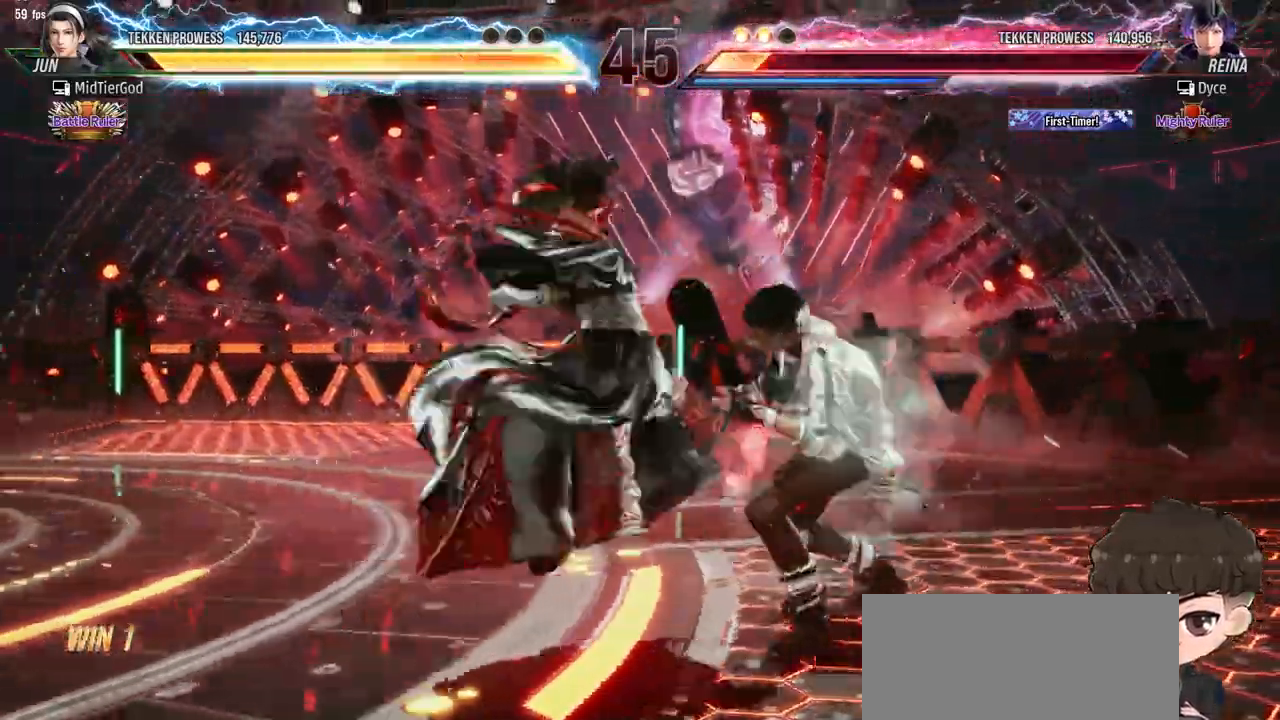
{"buttons": [], "events": [[17, "TRIANGLE", "down"], [50, "TRIANGLE", "up"], [67, "CROSS", "up"], [100, "CROSS", "down"], [100, "TRIANGLE", "down"], [183, "CROSS", "up"], [183, "TRIANGLE", "up"]]}
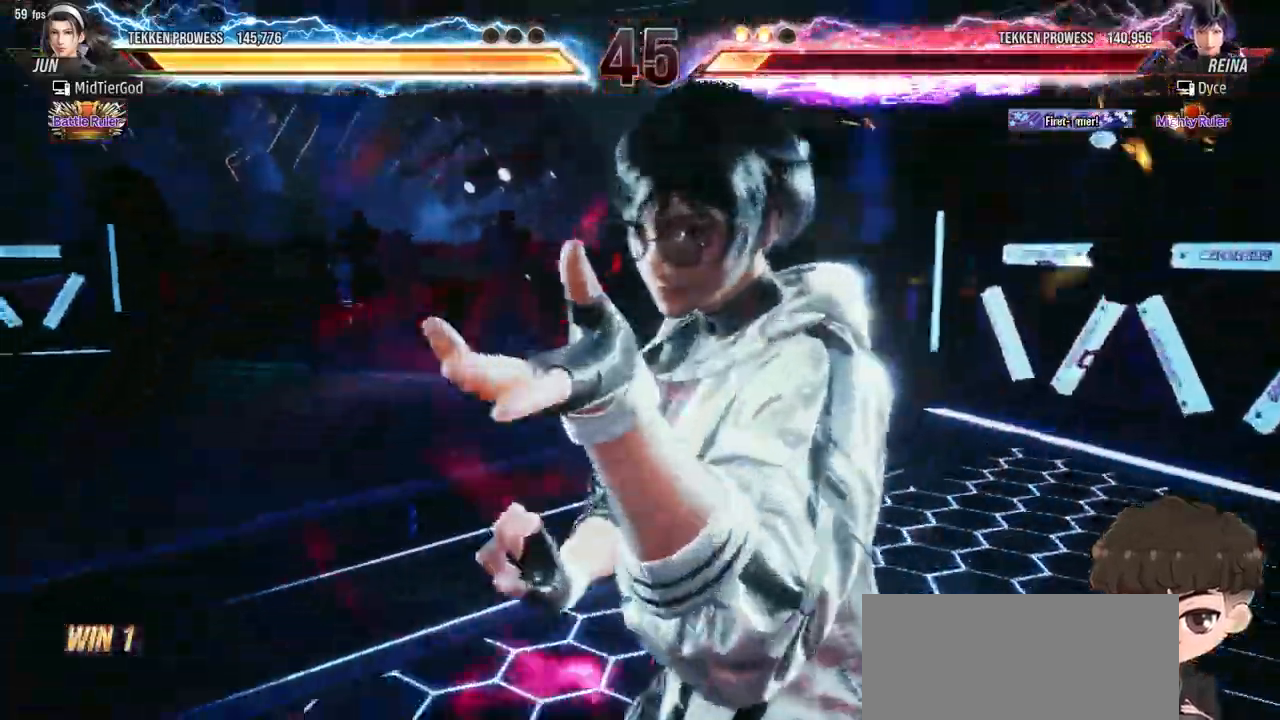
{"buttons": [], "events": []}
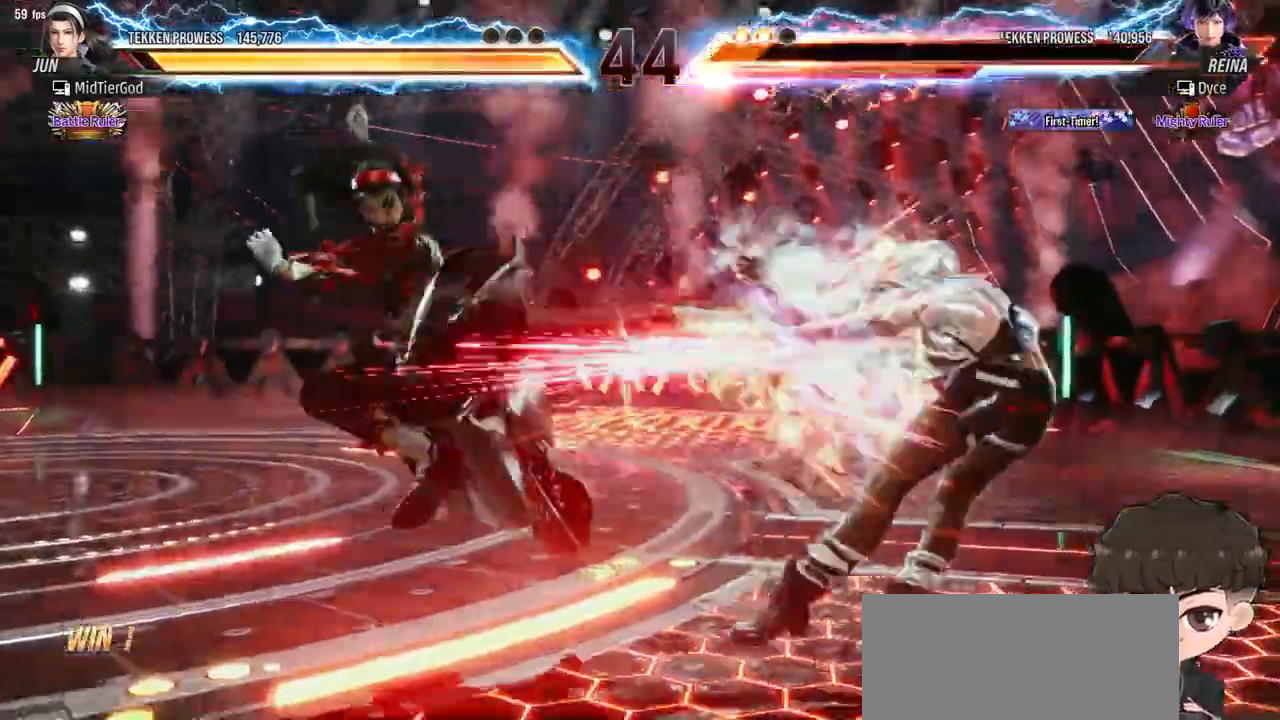
{"buttons": [], "events": []}
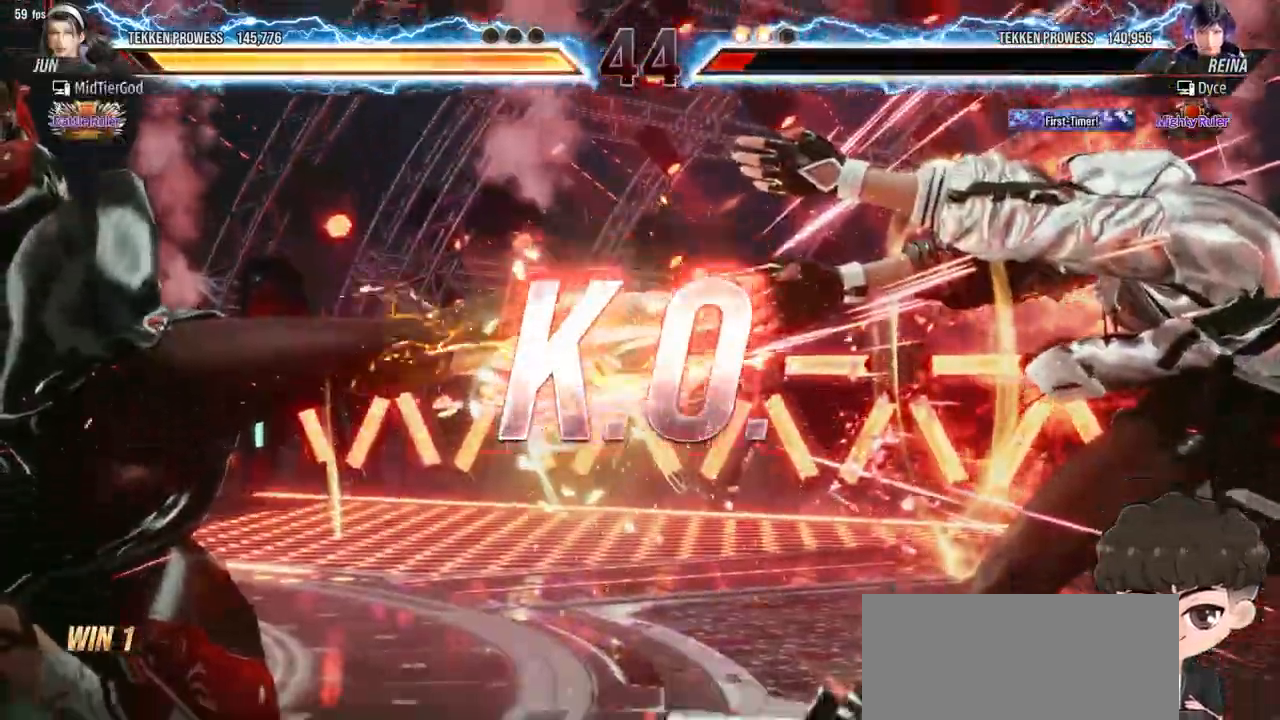
{"buttons": [], "events": []}
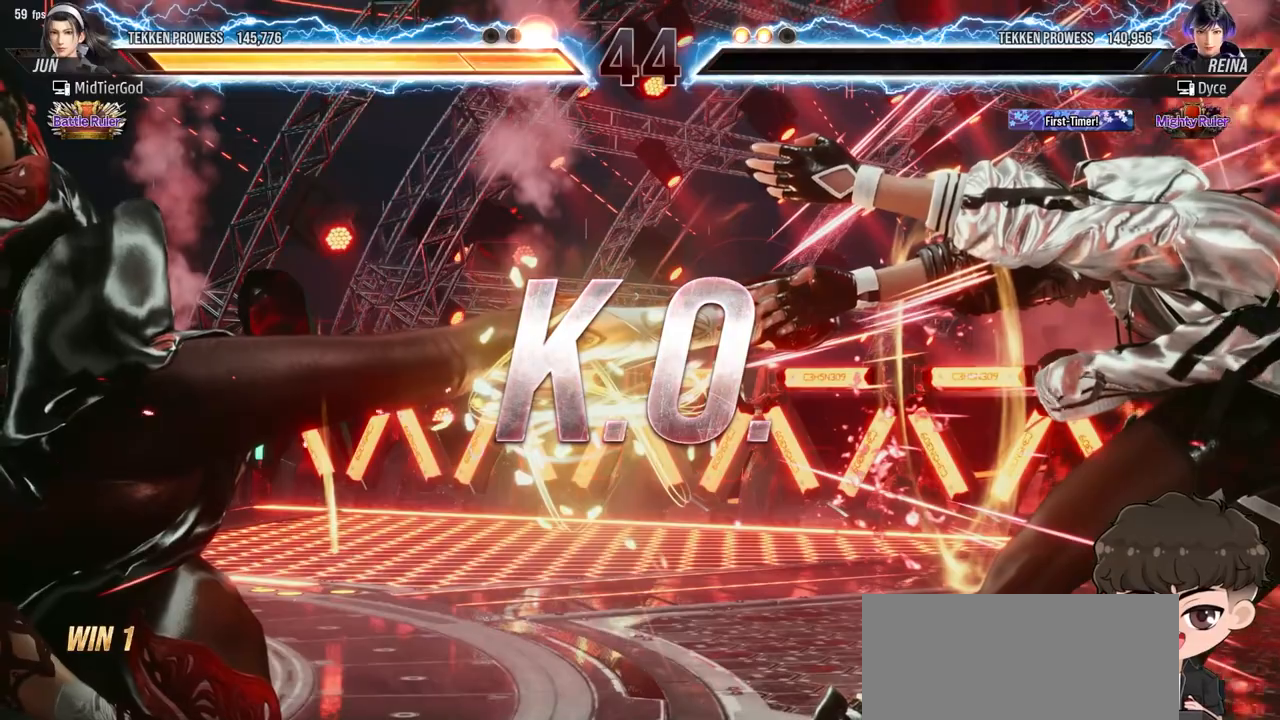
{"buttons": [], "events": []}
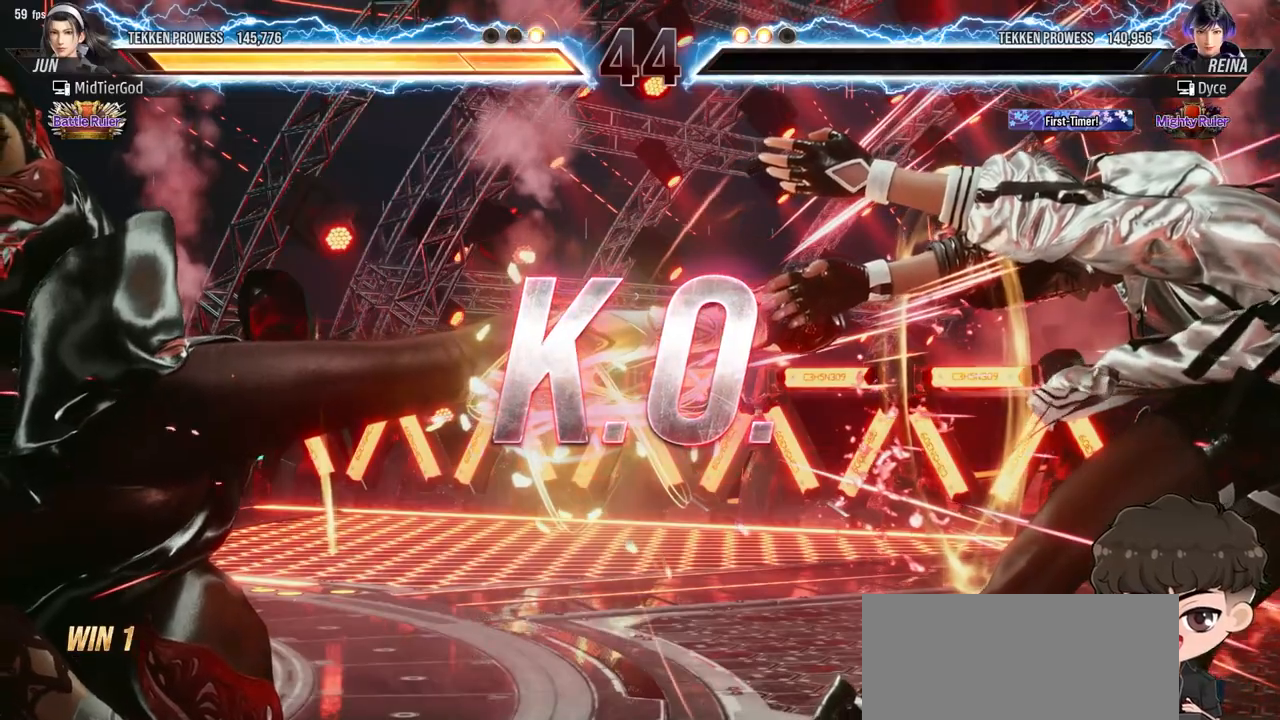
{"buttons": [], "events": []}
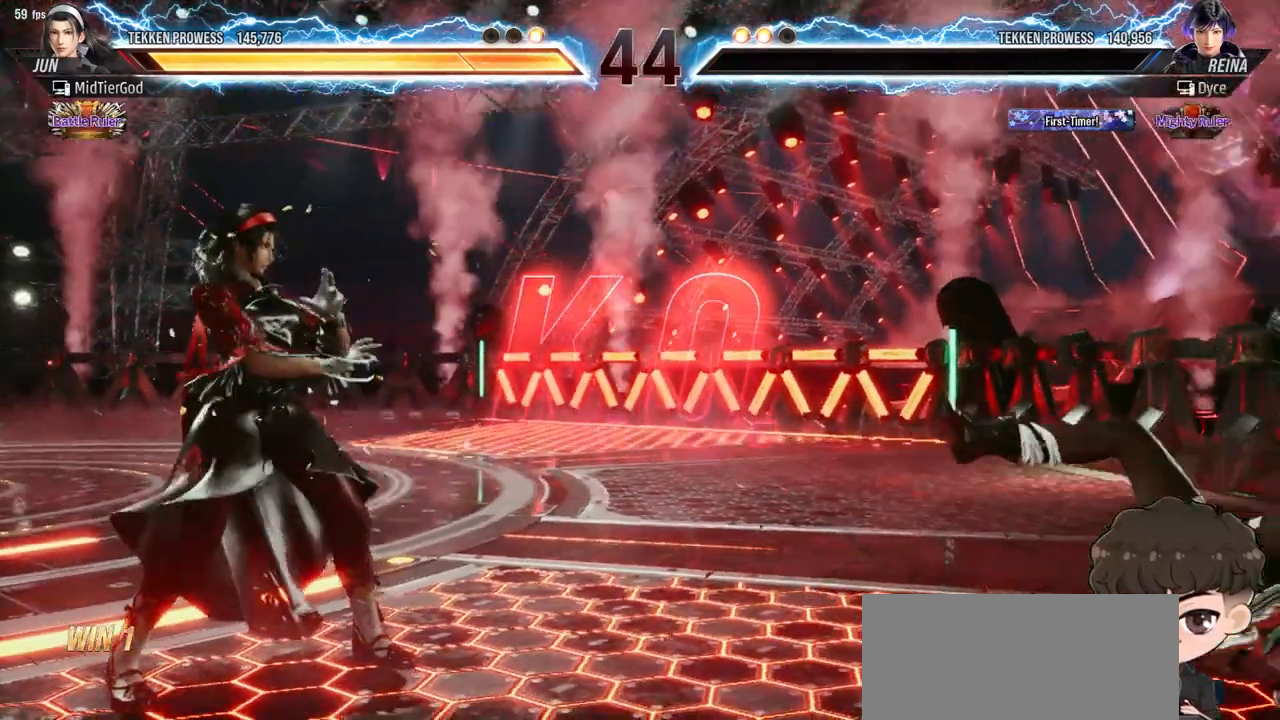
{"buttons": [], "events": []}
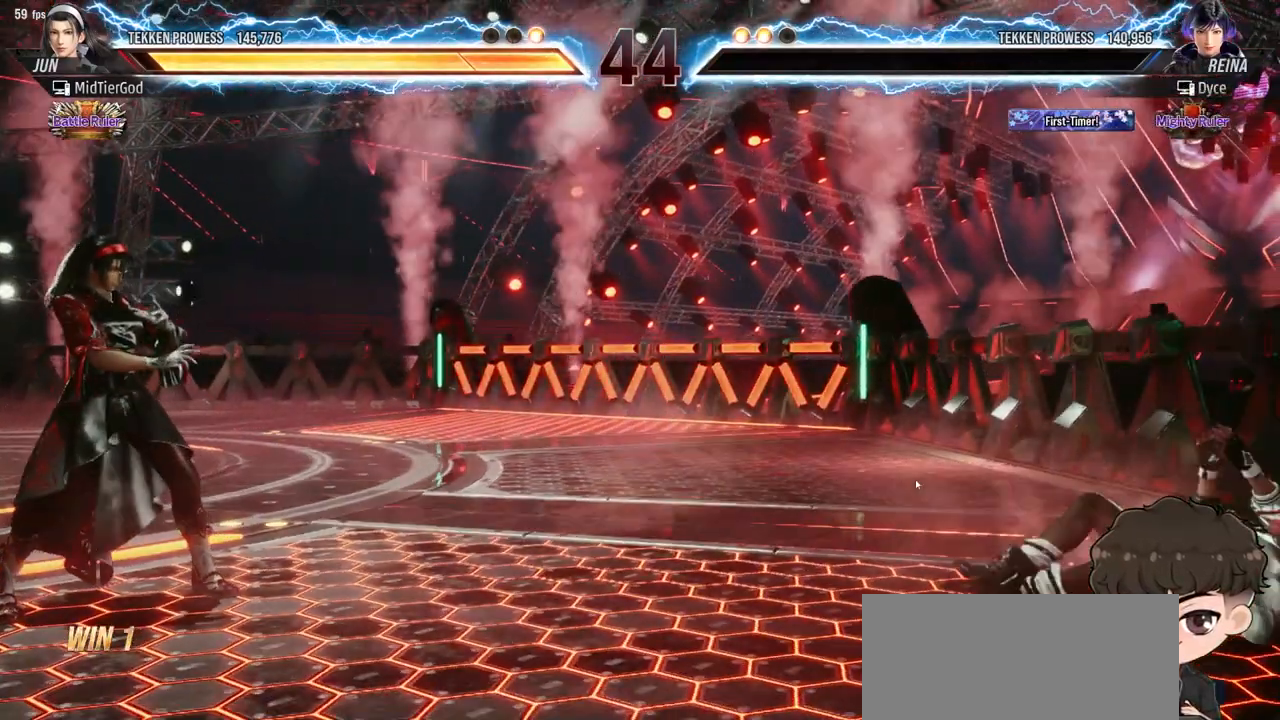
{"buttons": [], "events": []}
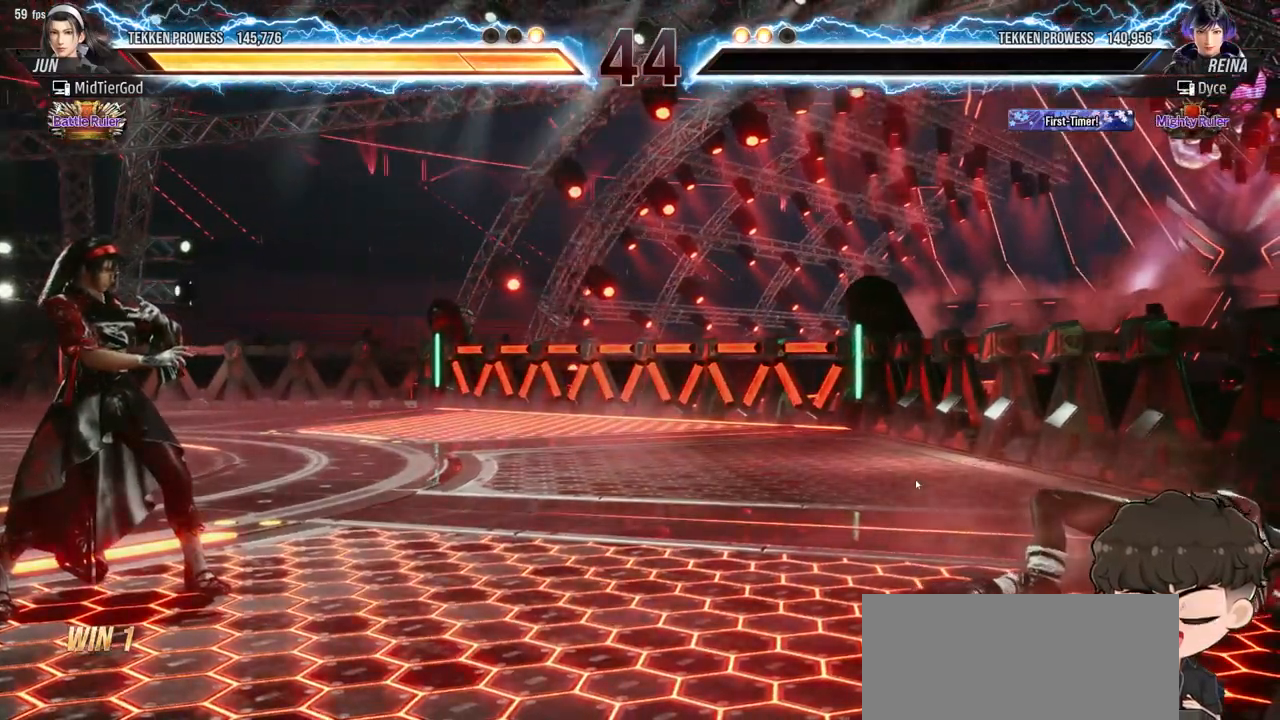
{"buttons": [], "events": []}
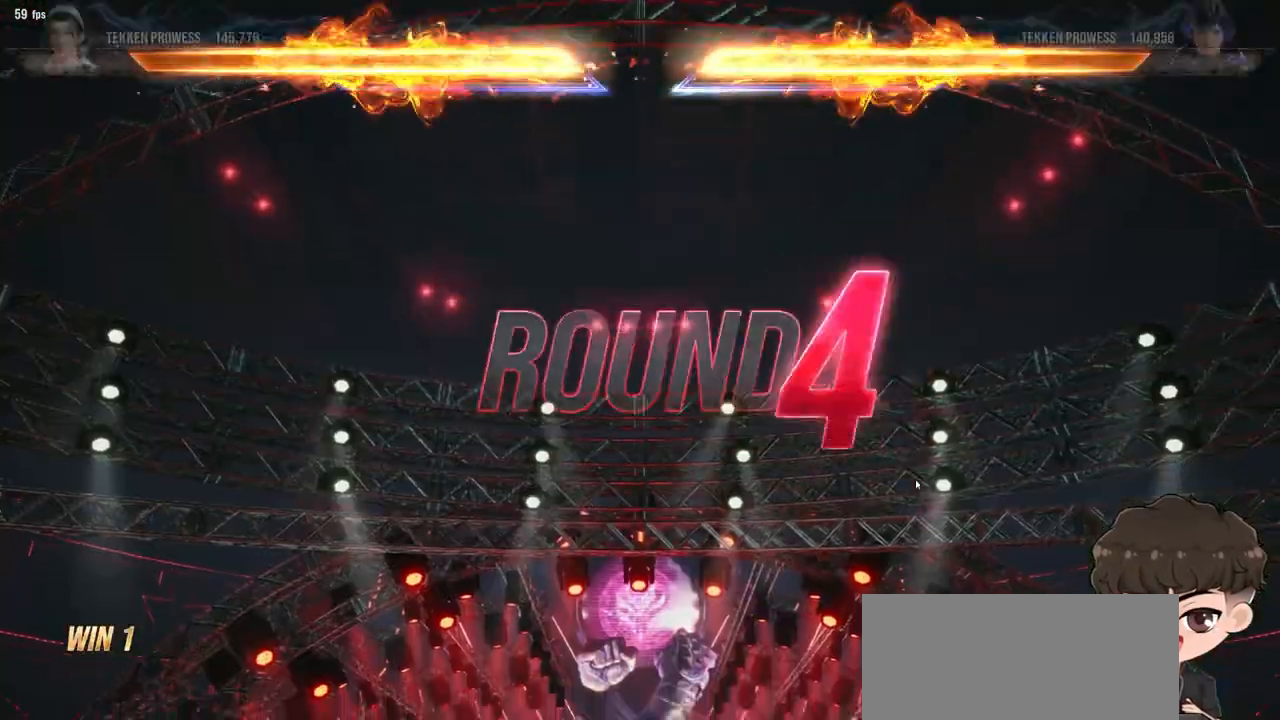
{"buttons": [], "events": []}
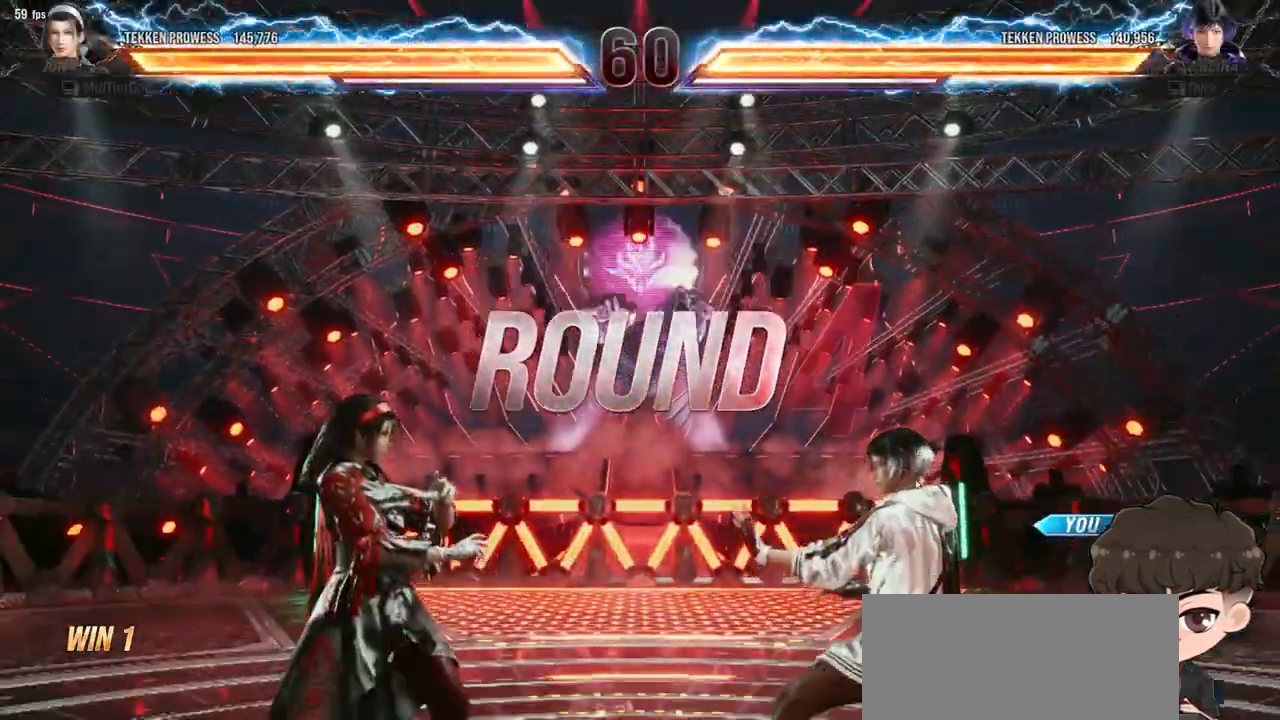
{"buttons": ["SQUARE"], "events": [[283, "SQUARE", "down"]]}
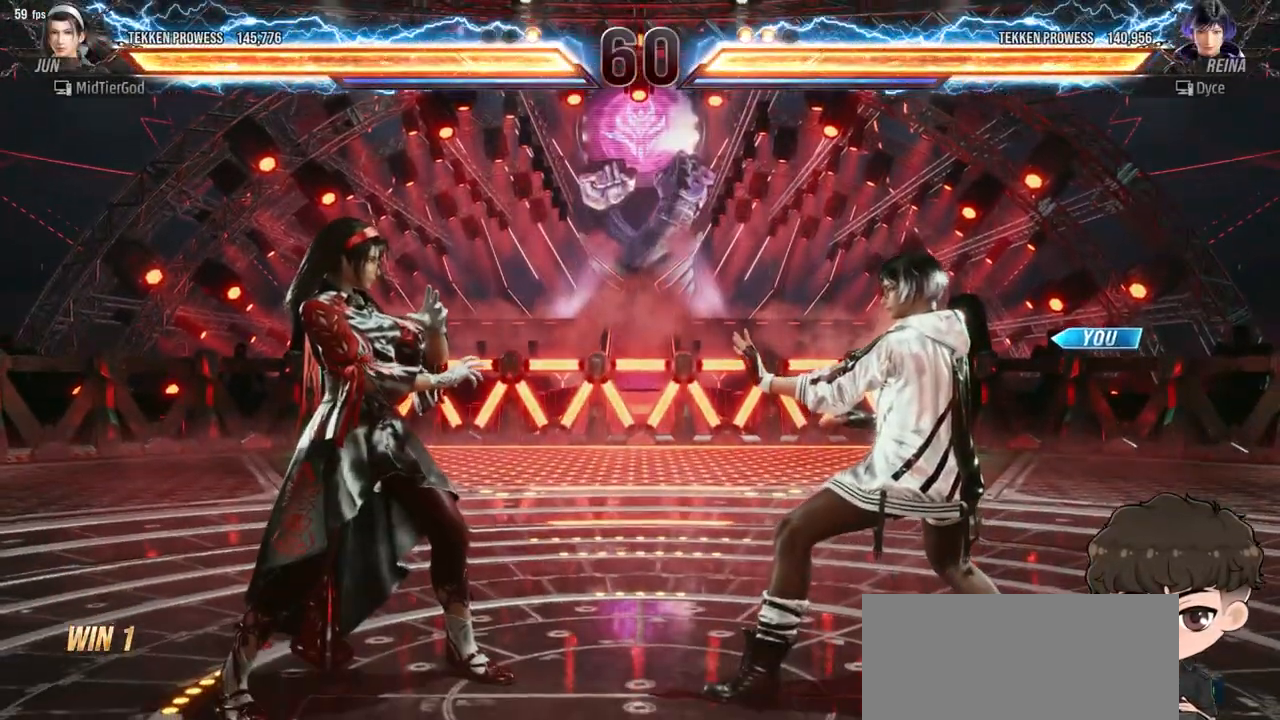
{"buttons": ["DPAD_RIGHT"], "events": [[33, "SQUARE", "up"], [467, "DPAD_RIGHT", "down"]]}
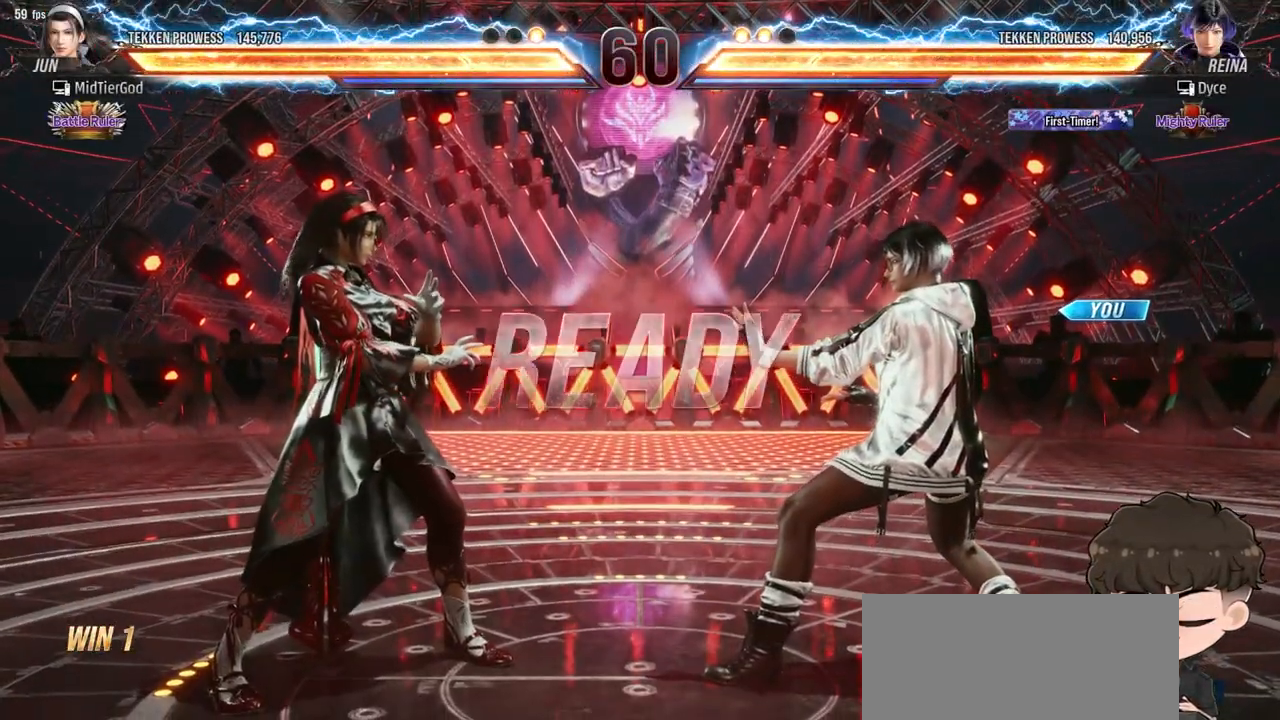
{"buttons": ["DPAD_RIGHT"], "events": []}
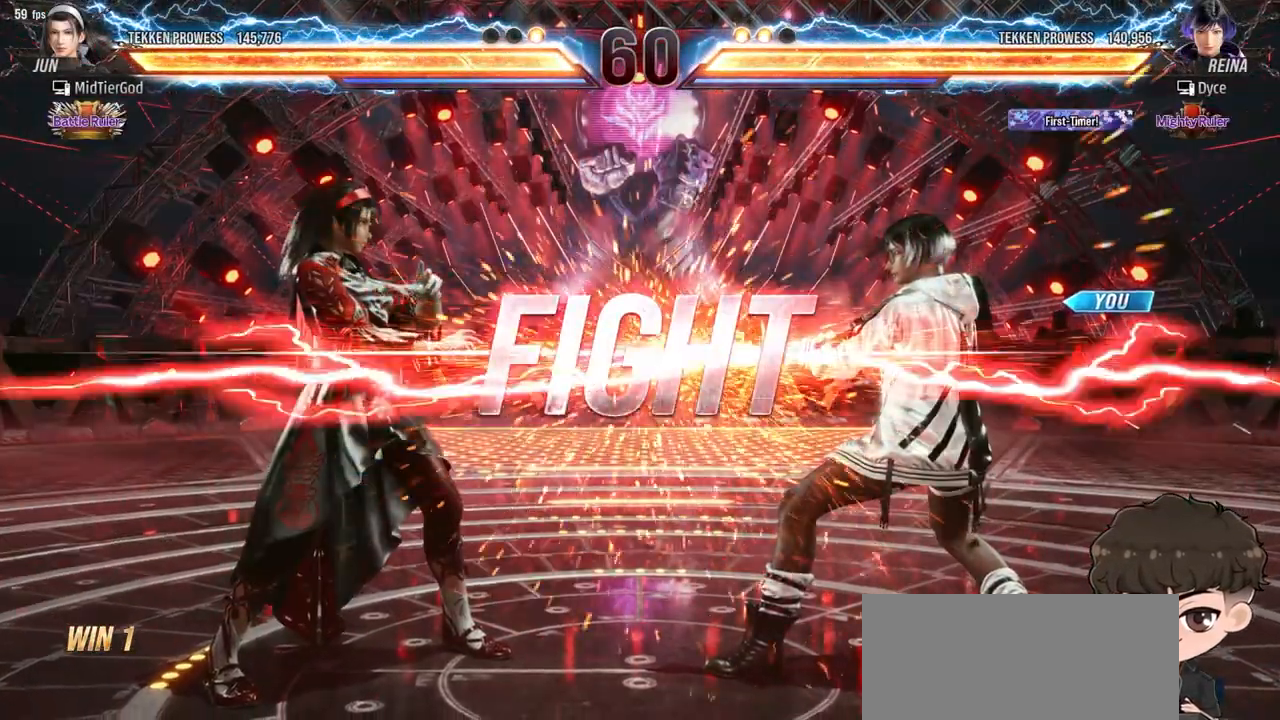
{"buttons": [], "events": [[383, "DPAD_DOWN", "down"], [417, "DPAD_DOWN", "up"], [500, "DPAD_RIGHT", "up"]]}
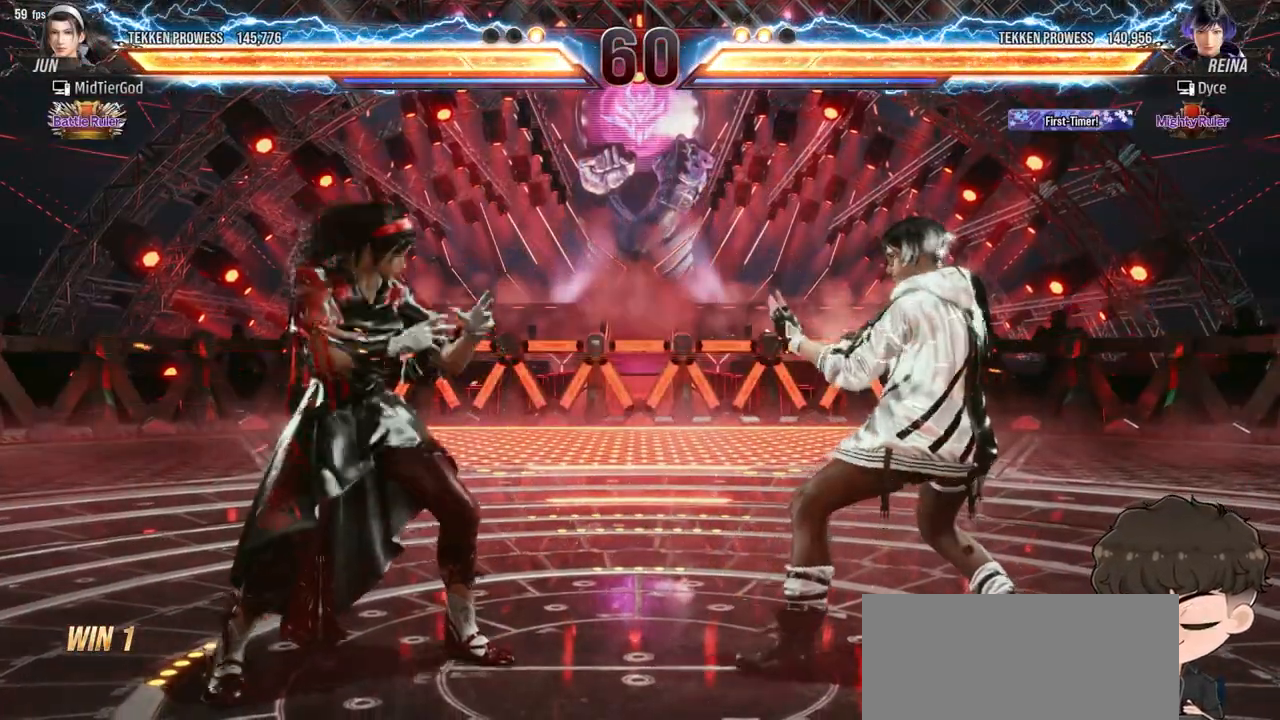
{"buttons": ["DPAD_RIGHT"], "events": [[33, "DPAD_RIGHT", "down"], [267, "DPAD_DOWN", "down"], [300, "DPAD_DOWN", "up"], [350, "DPAD_RIGHT", "up"], [400, "DPAD_RIGHT", "down"]]}
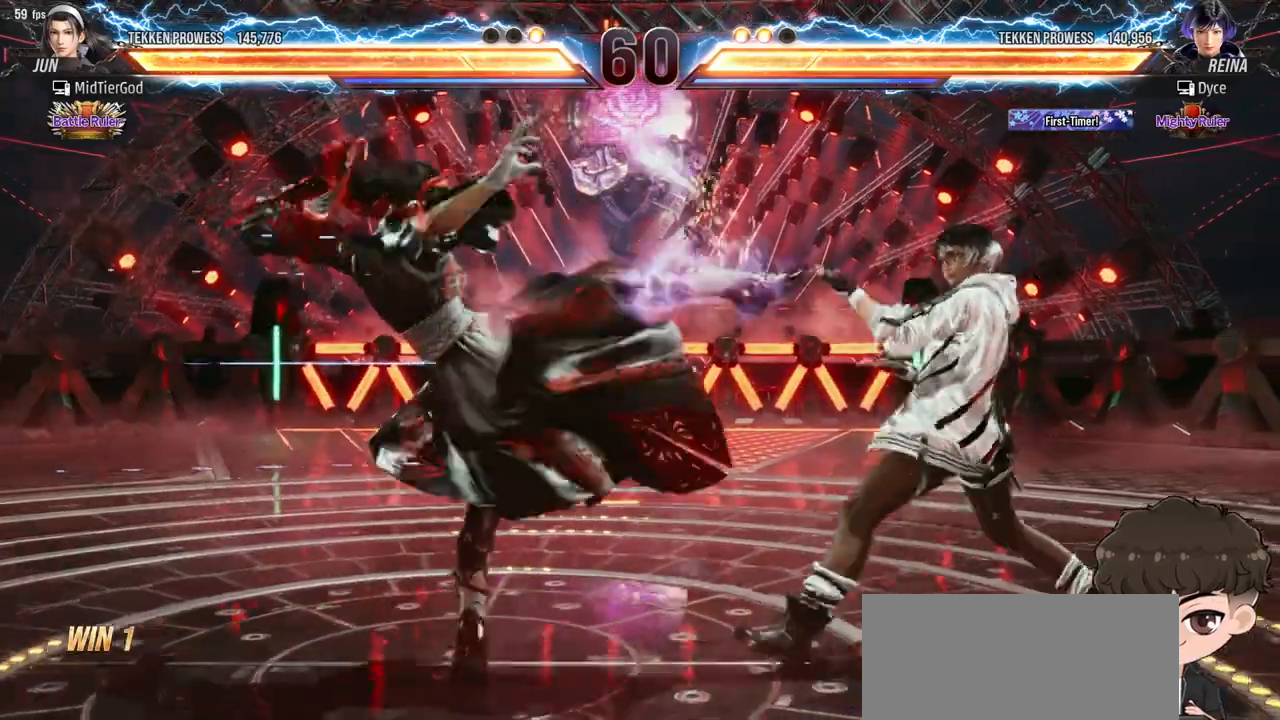
{"buttons": [], "events": [[83, "DPAD_RIGHT", "up"], [400, "DPAD_RIGHT", "down"], [450, "DPAD_RIGHT", "up"]]}
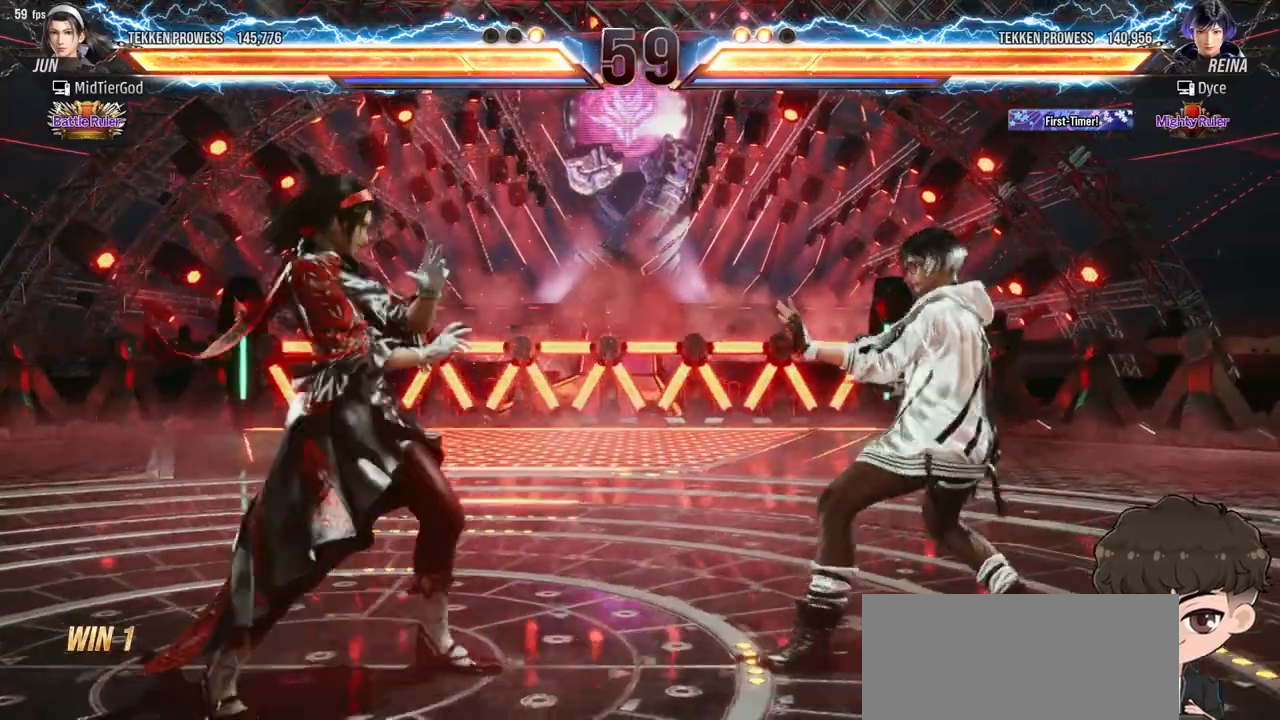
{"buttons": [], "events": [[17, "DPAD_RIGHT", "down"], [100, "DPAD_RIGHT", "up"], [250, "DPAD_RIGHT", "down"], [317, "DPAD_RIGHT", "up"], [383, "DPAD_RIGHT", "down"], [467, "DPAD_RIGHT", "up"]]}
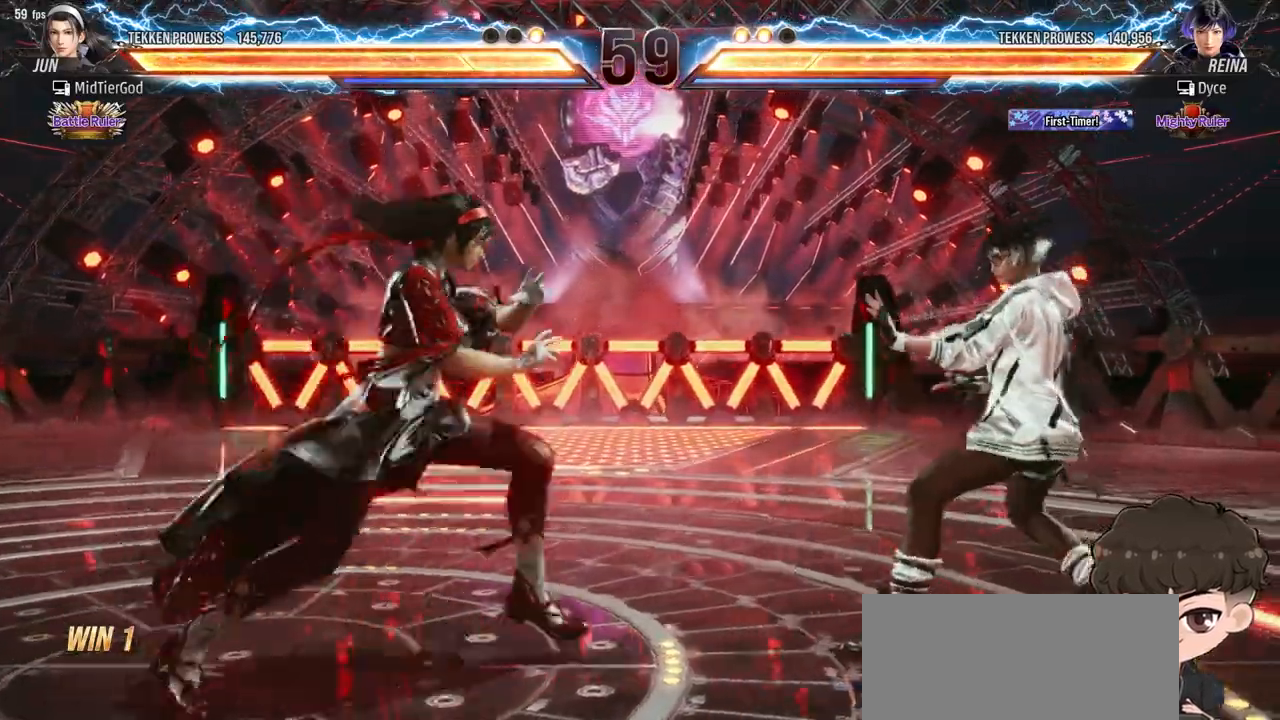
{"buttons": ["DPAD_DOWN", "DPAD_LEFT"], "events": [[50, "DPAD_UP", "down"], [117, "DPAD_UP", "up"], [483, "DPAD_DOWN", "down"], [483, "DPAD_LEFT", "down"]]}
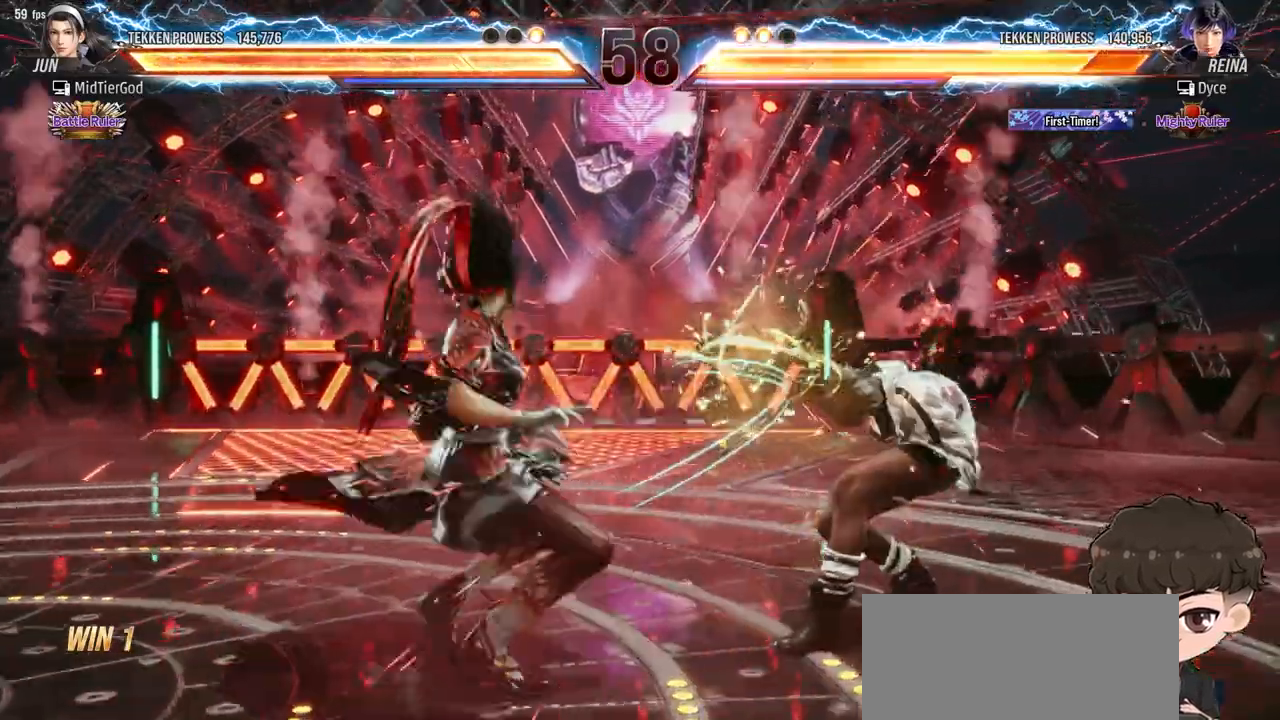
{"buttons": ["DPAD_RIGHT"], "events": [[17, "TRIANGLE", "down"], [67, "DPAD_DOWN", "up"], [67, "DPAD_LEFT", "up"], [67, "TRIANGLE", "up"], [150, "DPAD_RIGHT", "down"]]}
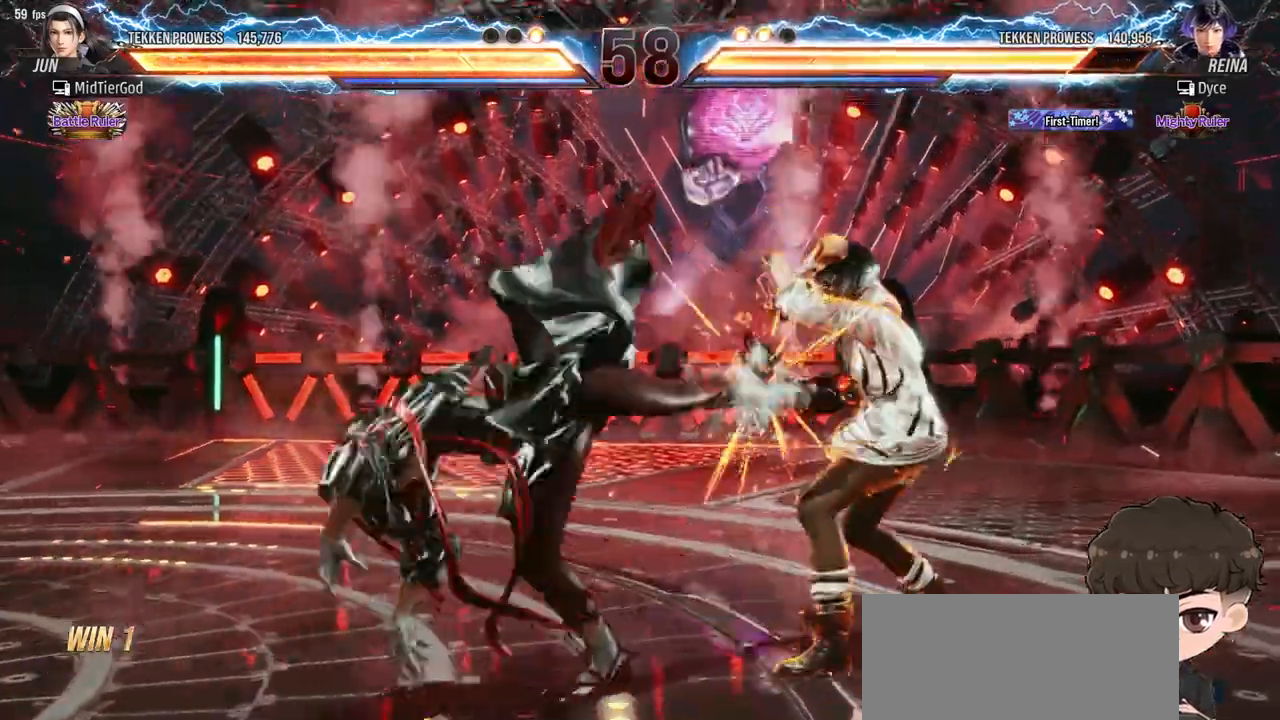
{"buttons": ["DPAD_DOWN"], "events": [[117, "DPAD_RIGHT", "up"], [383, "DPAD_DOWN", "down"]]}
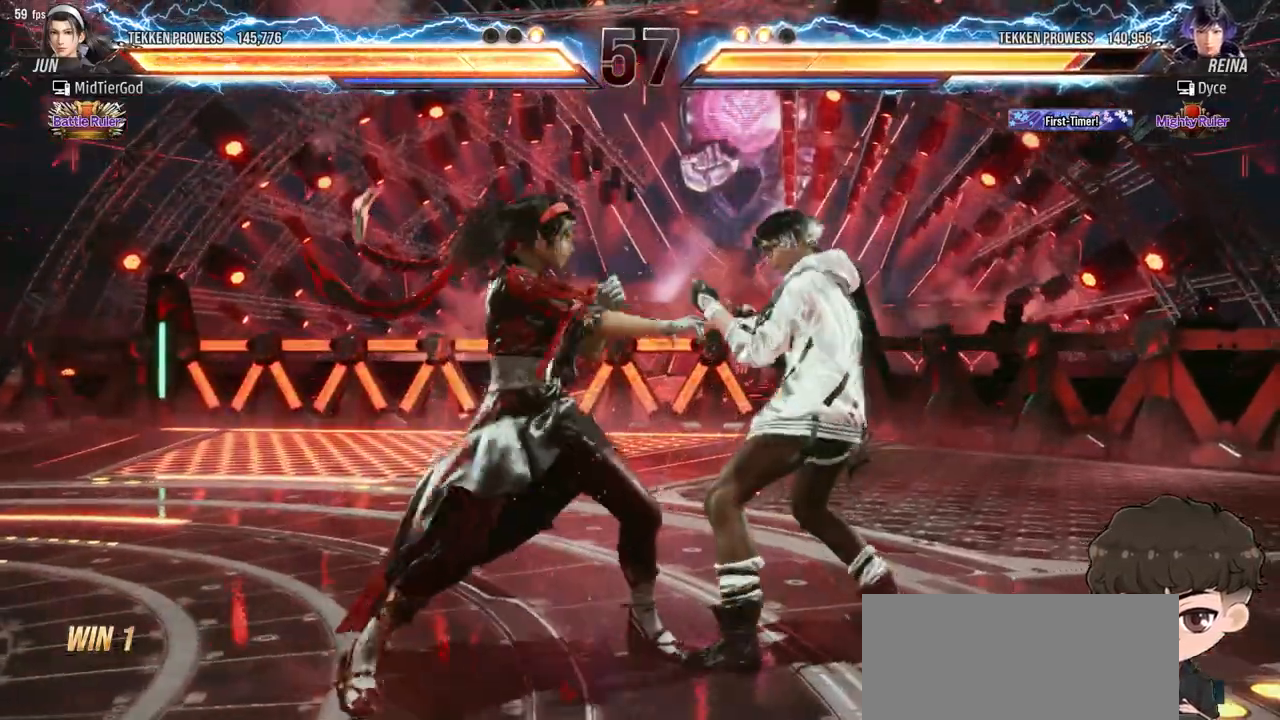
{"buttons": ["DPAD_RIGHT"], "events": [[50, "DPAD_DOWN", "up"], [117, "DPAD_RIGHT", "down"], [200, "DPAD_RIGHT", "up"], [233, "DPAD_RIGHT", "down"]]}
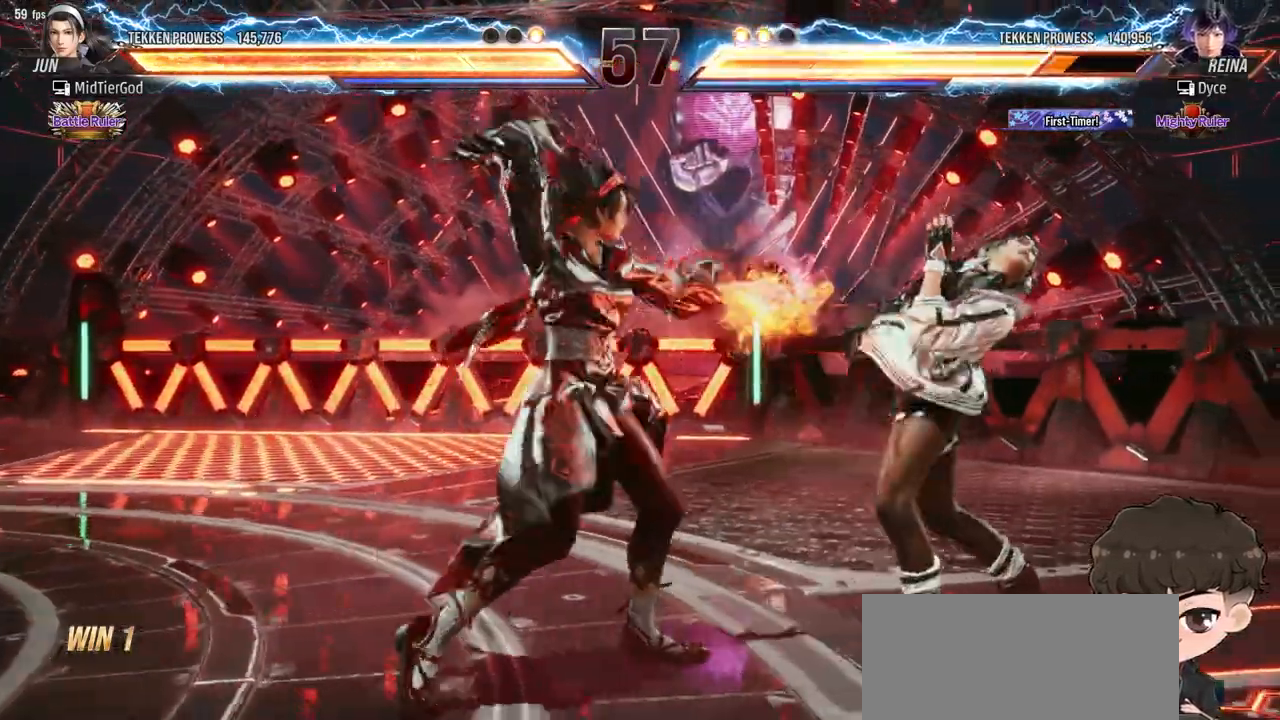
{"buttons": ["DPAD_DOWN", "DPAD_RIGHT"], "events": [[283, "DPAD_DOWN", "down"], [367, "DPAD_DOWN", "up"], [450, "DPAD_DOWN", "down"]]}
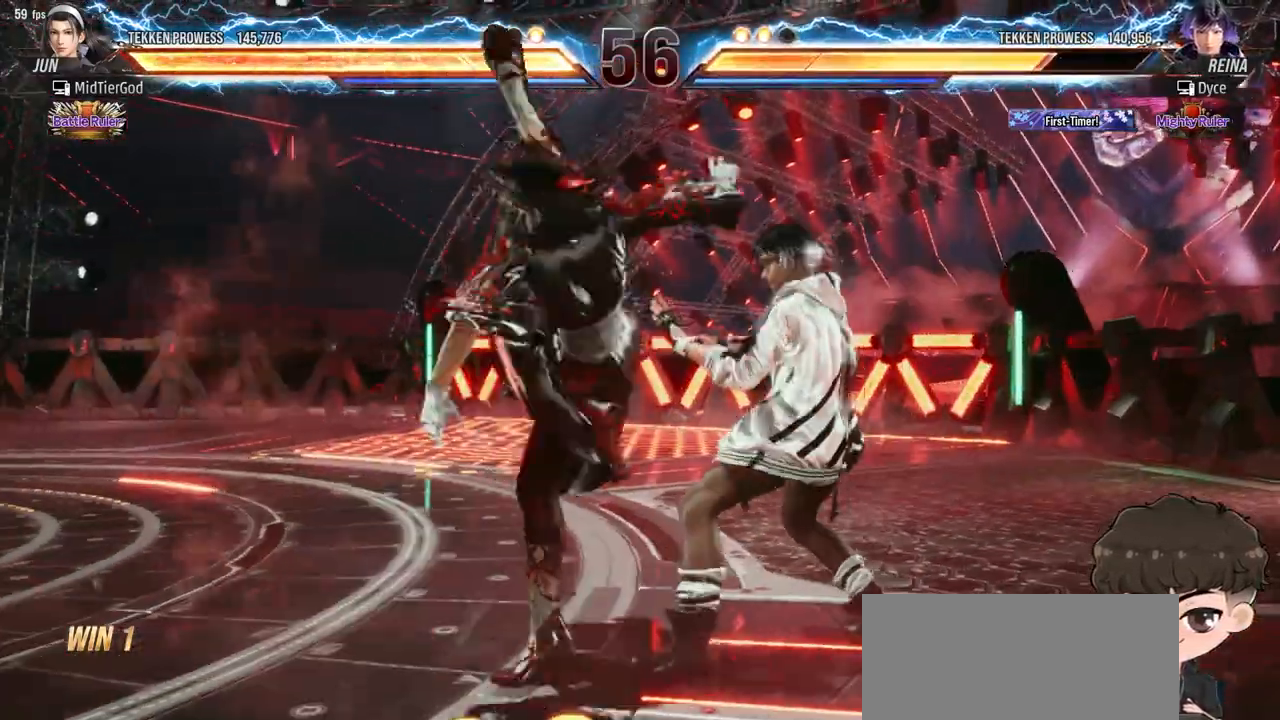
{"buttons": ["DPAD_RIGHT"], "events": [[133, "DPAD_DOWN", "up"], [200, "DPAD_RIGHT", "up"], [417, "DPAD_RIGHT", "down"]]}
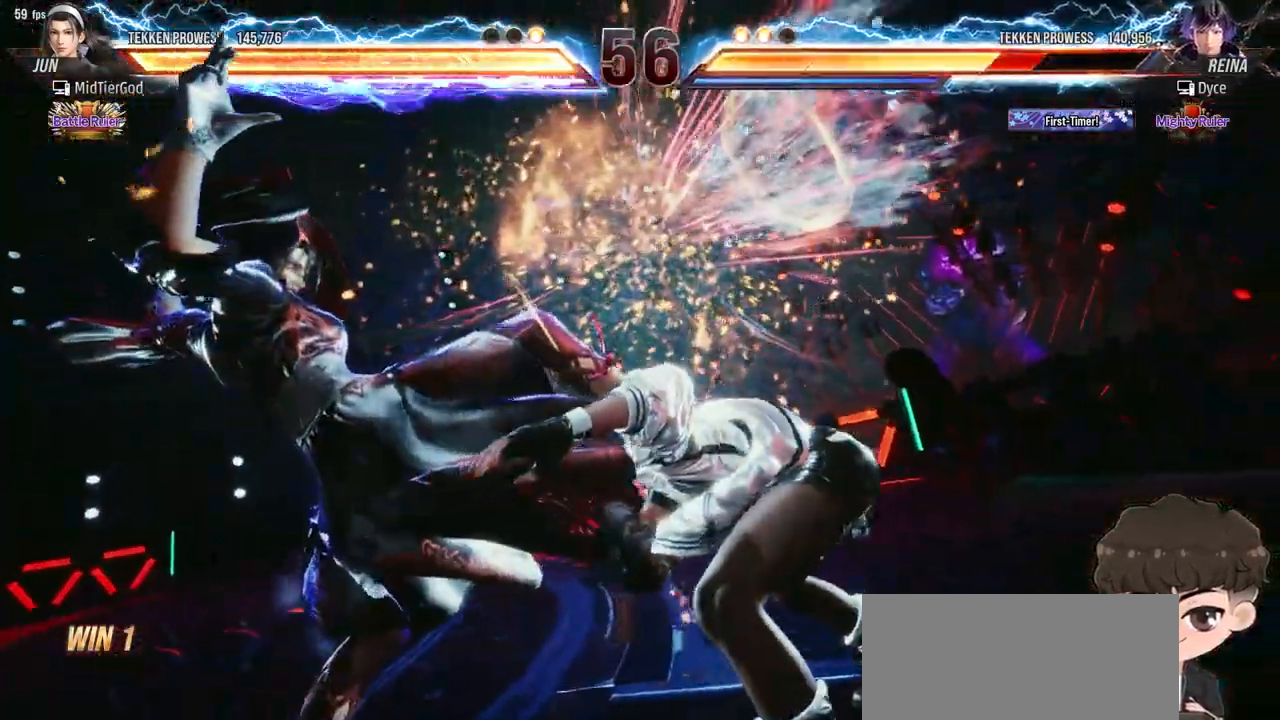
{"buttons": ["DPAD_RIGHT"], "events": [[67, "SQUARE", "down"], [67, "TRIANGLE", "down"], [133, "TRIANGLE", "up"], [150, "SQUARE", "up"], [200, "SQUARE", "down"], [200, "TRIANGLE", "down"], [267, "TRIANGLE", "up"], [283, "SQUARE", "up"], [300, "SQUARE", "down"], [300, "TRIANGLE", "down"], [367, "TRIANGLE", "up"], [383, "SQUARE", "up"], [417, "SQUARE", "down"], [417, "TRIANGLE", "down"], [483, "TRIANGLE", "up"], [500, "SQUARE", "up"]]}
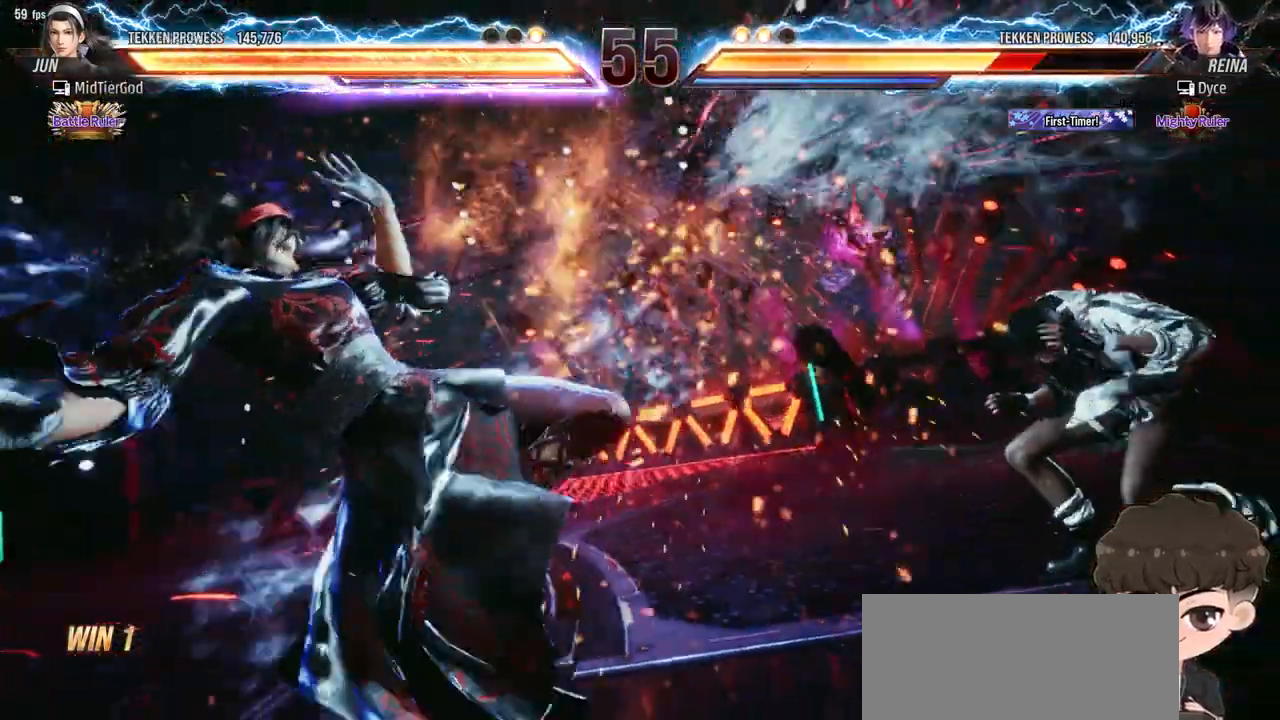
{"buttons": ["DPAD_RIGHT"], "events": [[17, "SQUARE", "down"], [33, "TRIANGLE", "down"], [100, "TRIANGLE", "up"], [117, "SQUARE", "up"], [133, "SQUARE", "down"], [133, "TRIANGLE", "down"], [233, "TRIANGLE", "up"], [250, "TRIANGLE", "down"], [333, "SQUARE", "up"], [333, "TRIANGLE", "up"]]}
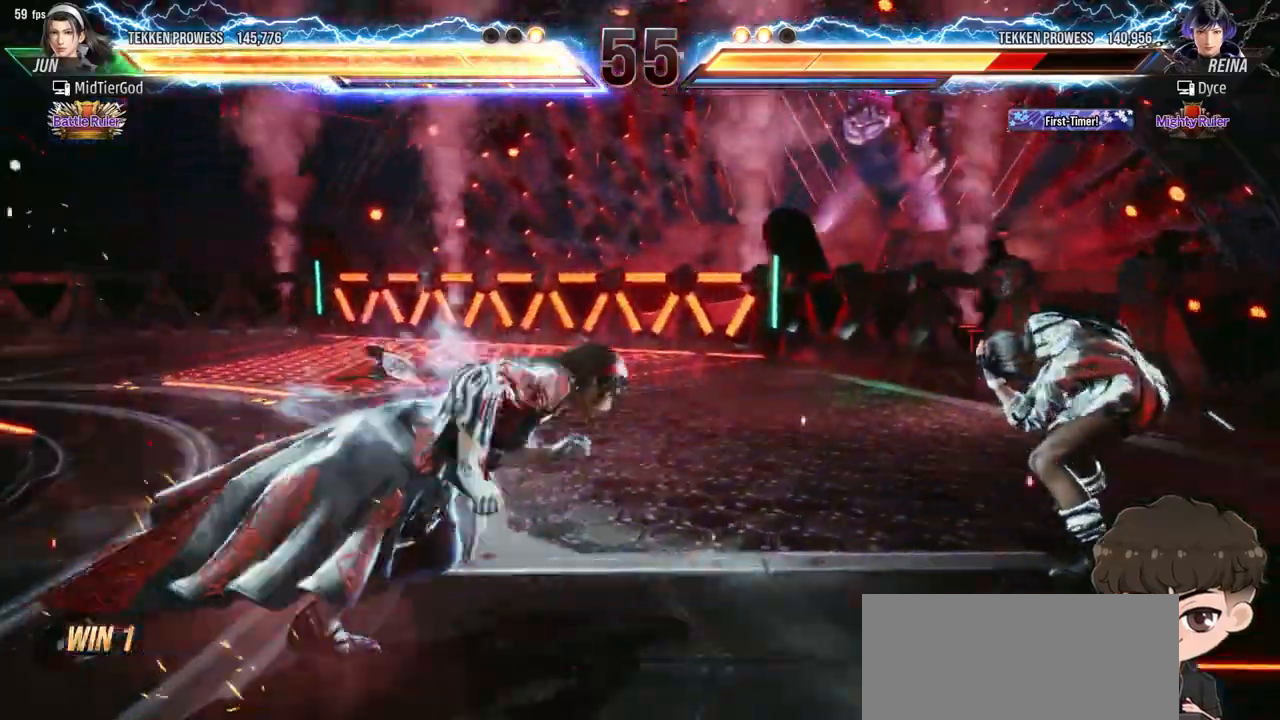
{"buttons": ["DPAD_RIGHT"], "events": []}